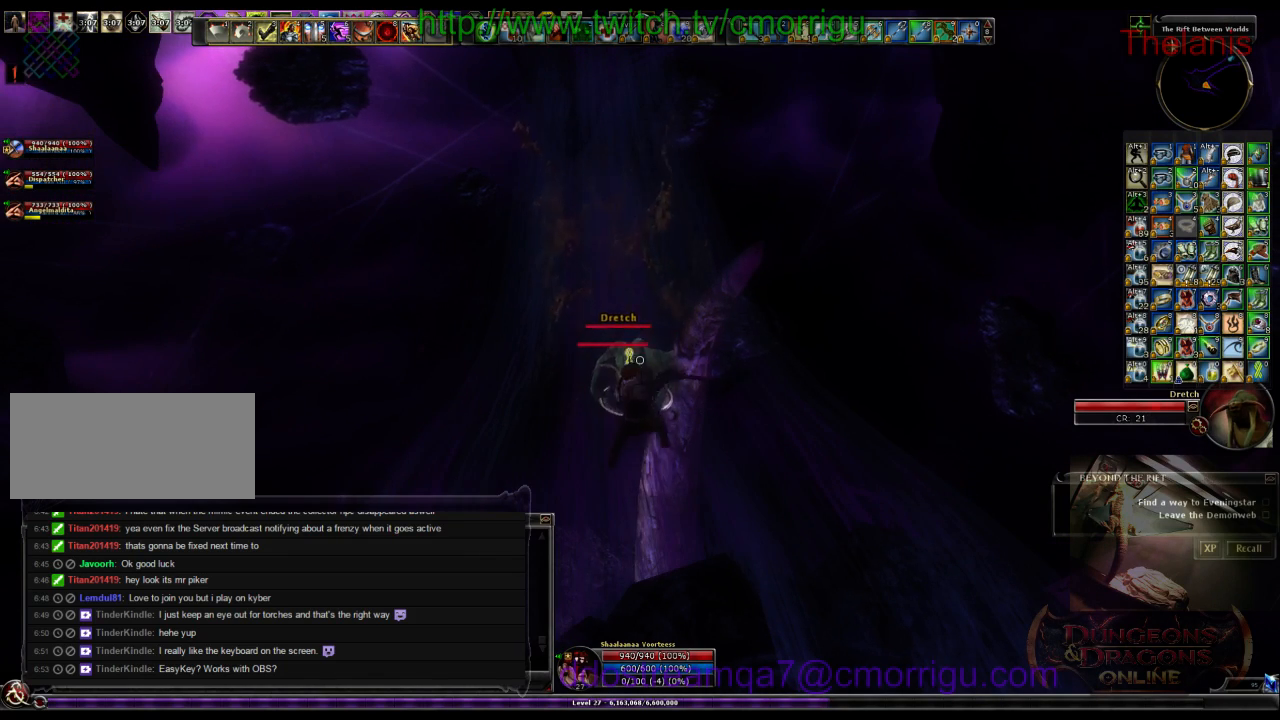
Gameplay with keyboard; each line is a JSON object with the keys held at the frame after it. "events" lists presses ("down") and releases ("up") of ".", "/", "0", "1", "2", "3", "4", "5", "6", "7", "8", "9", "a", "b", "backslash", "backspace", "c", "caps_lock", "comma", "ctrl_l", "ctrl_r", "d", "e", "equals", "escape", "f", "f1", "f10", "f11", "f12", "f2", "f3", "f4", "f5", "f6", "f7", "f8", "f9", "g", "h", "i", "j", "k", "l", "lbracket", "m", "minus", "n", "o", "p", "q", "quote", "r", "rbracket", "return", "s", "semicolon", "shift_l", "shift_r", "space", "t", "tab", "tilde", "u", "v", "w", "x", "y" and "z" between this image and that frame as [ms after this image, input, new state], when the widget could be followed in between. No other keys are recorded. Mouse input is not recorded.
{"keys": [], "events": [[66, "w", "down"], [366, "w", "up"]]}
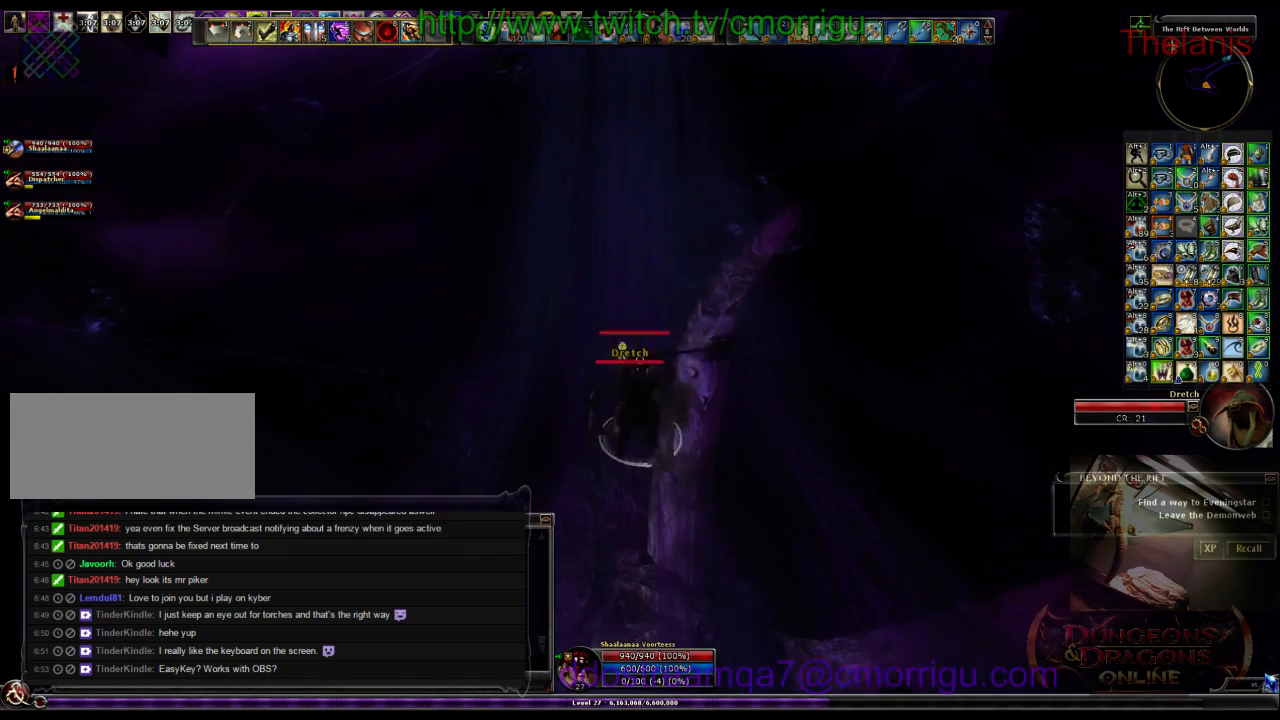
{"keys": ["s"], "events": [[333, "s", "down"]]}
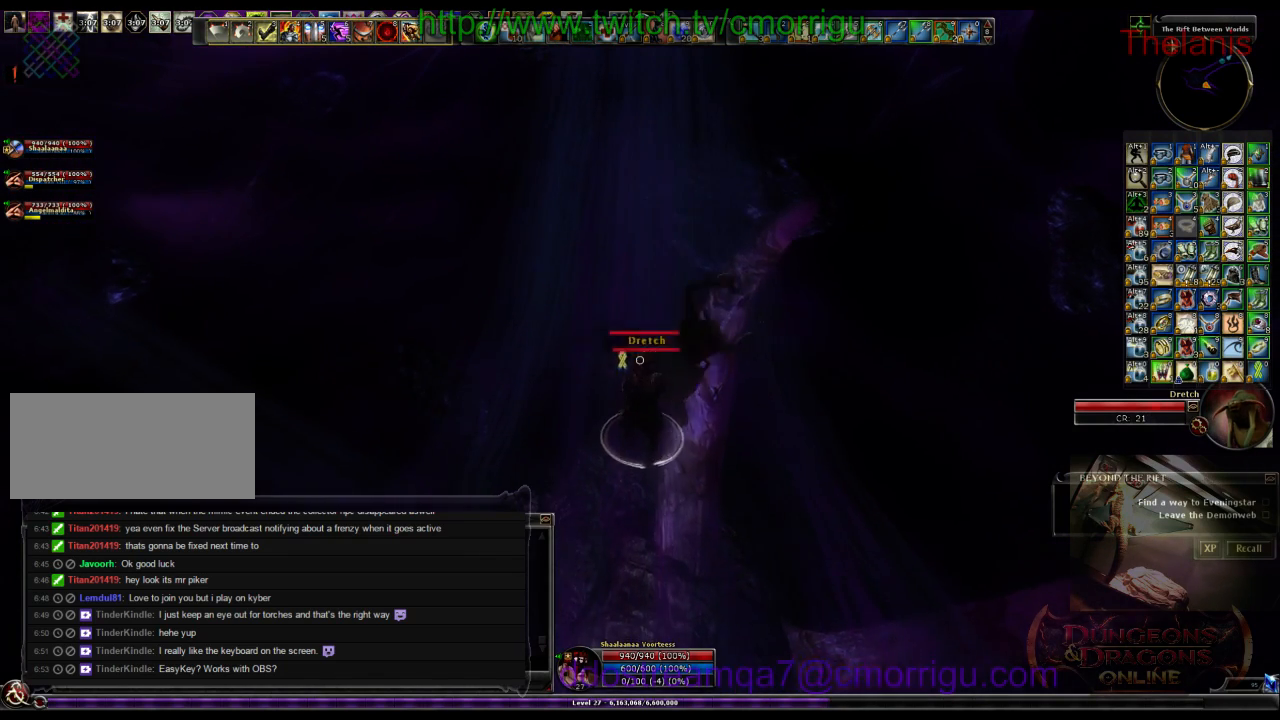
{"keys": ["s"], "events": []}
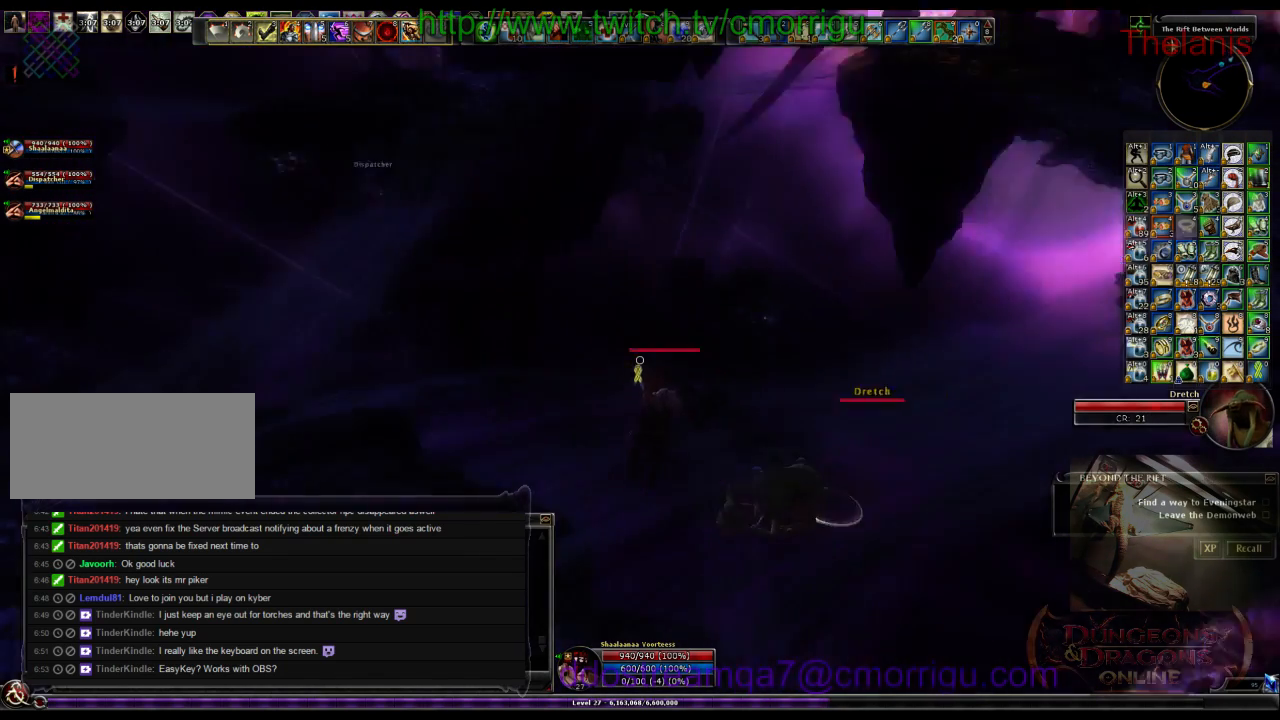
{"keys": ["w"], "events": [[66, "s", "up"], [400, "w", "down"]]}
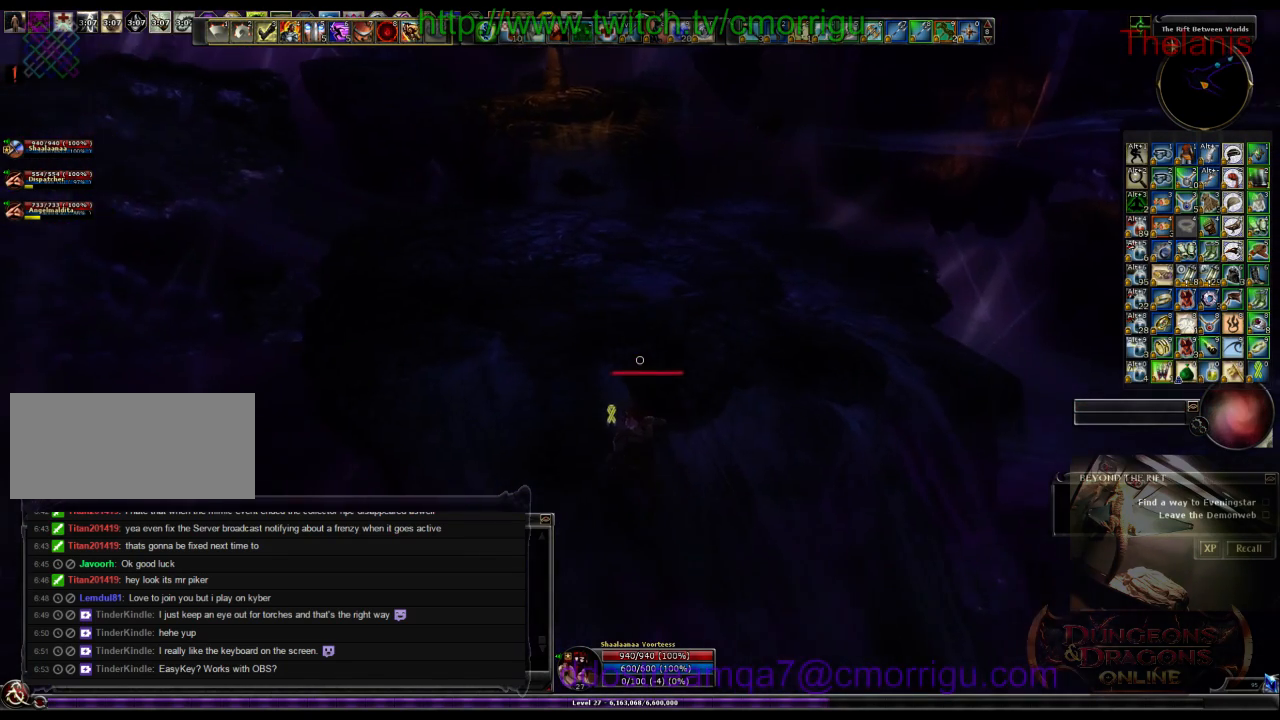
{"keys": ["w"], "events": []}
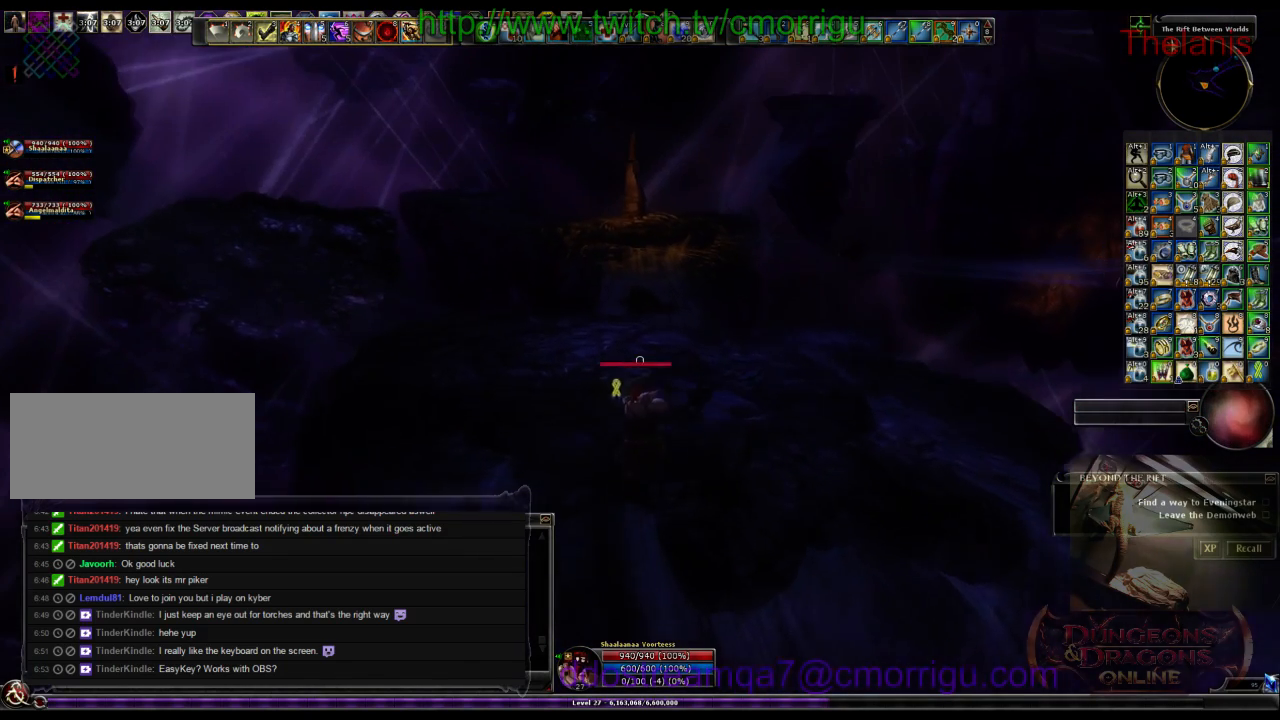
{"keys": ["w"], "events": []}
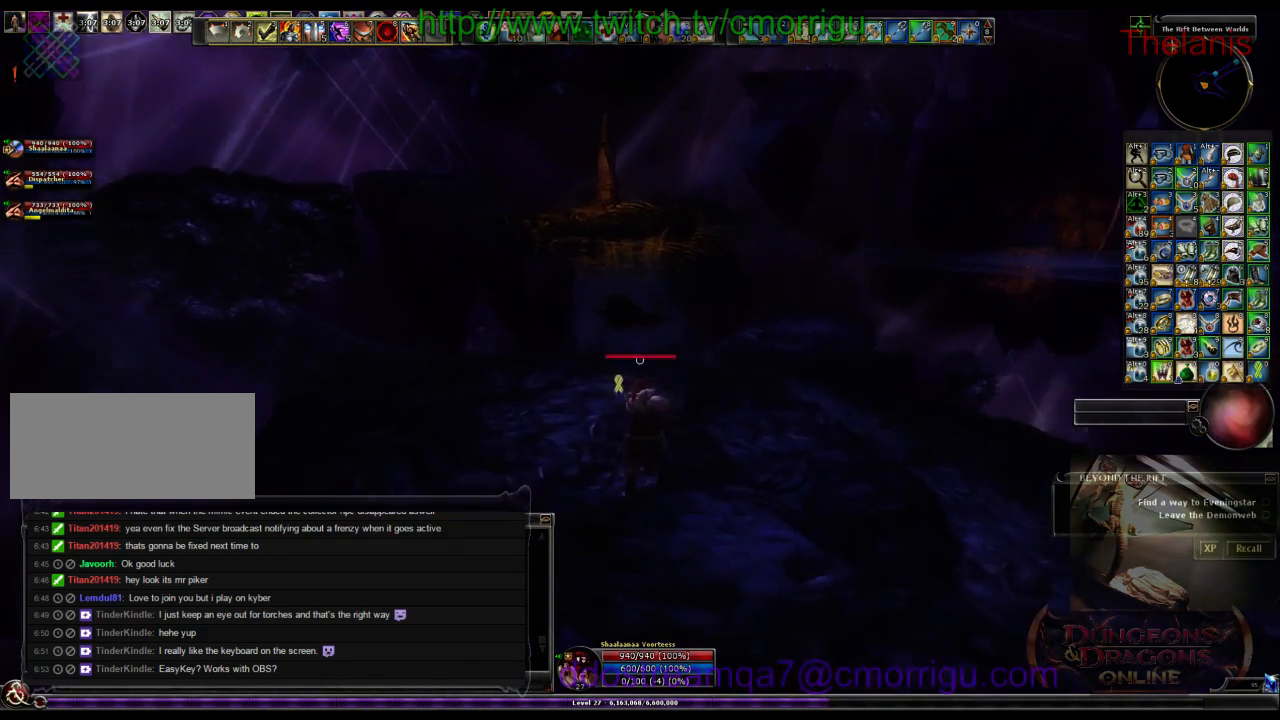
{"keys": ["w"], "events": []}
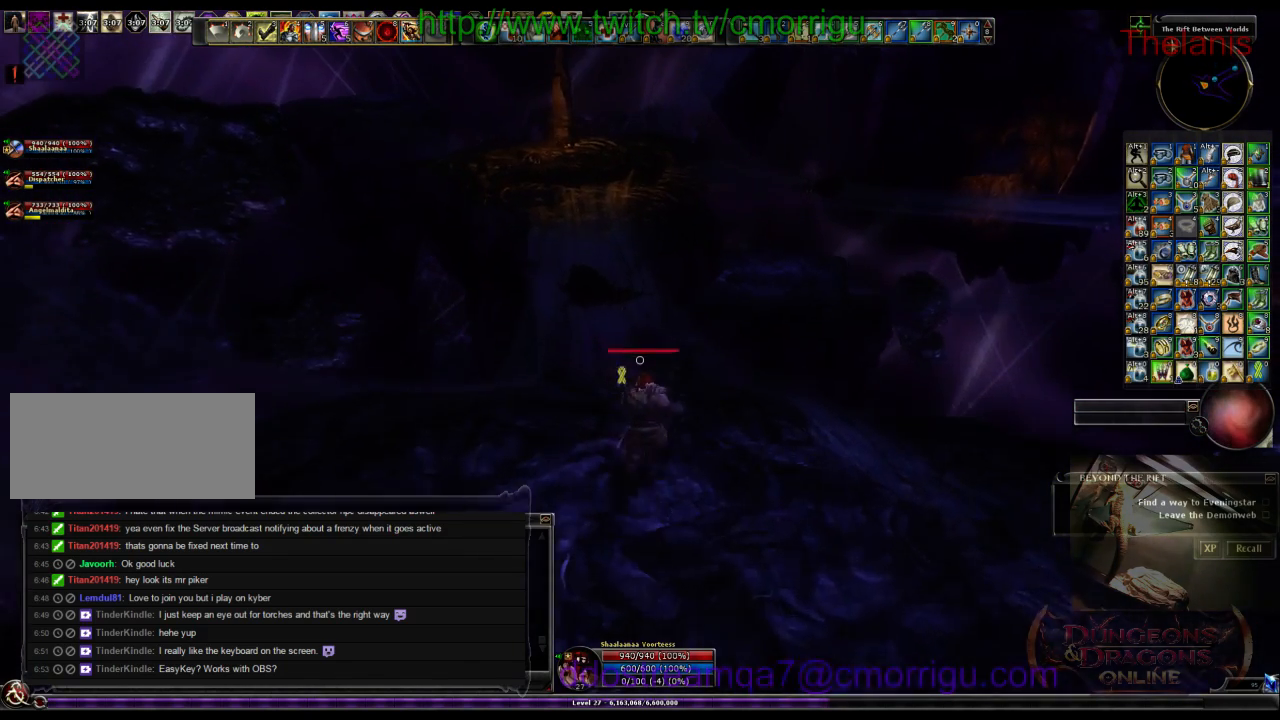
{"keys": ["w"], "events": []}
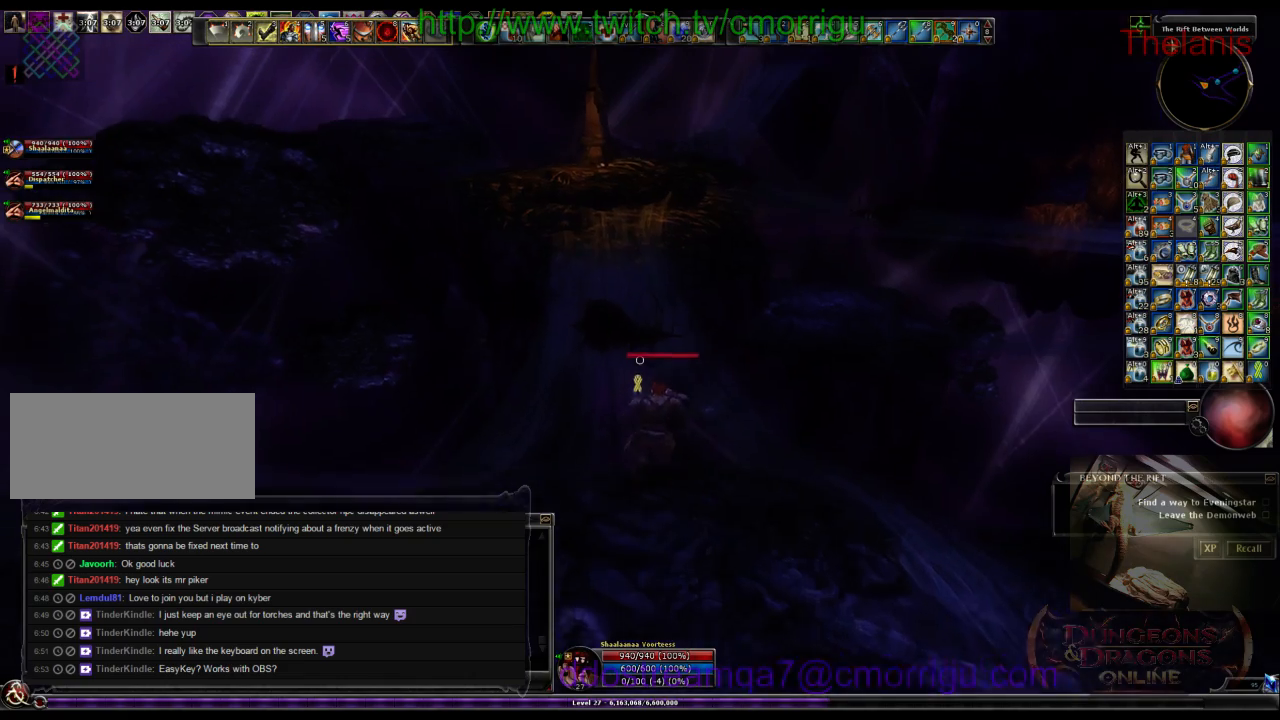
{"keys": ["w"], "events": []}
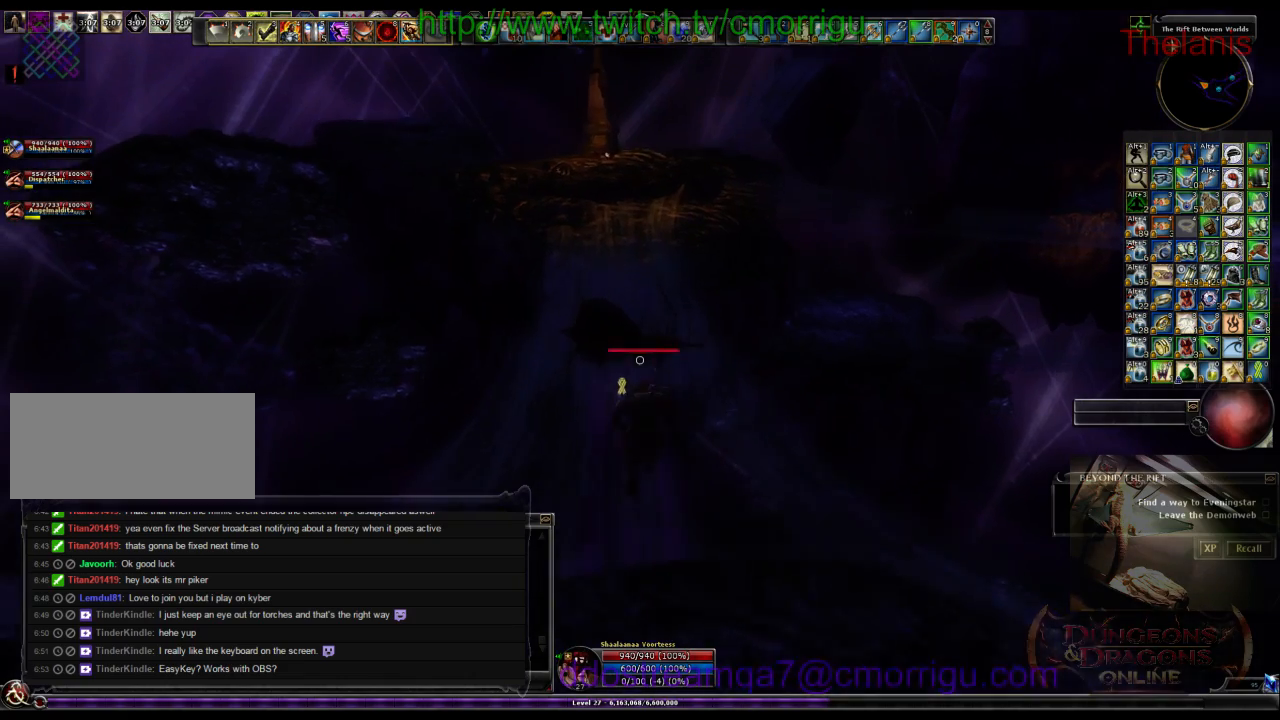
{"keys": ["w"], "events": []}
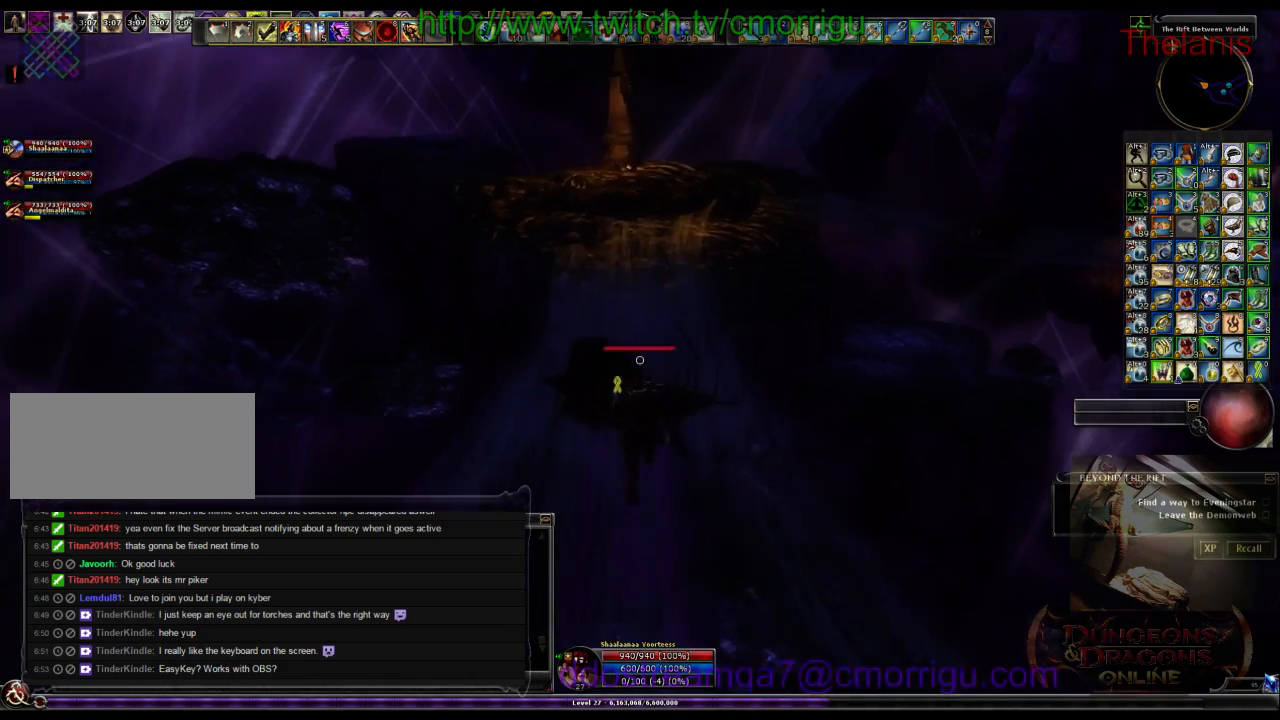
{"keys": ["w"], "events": []}
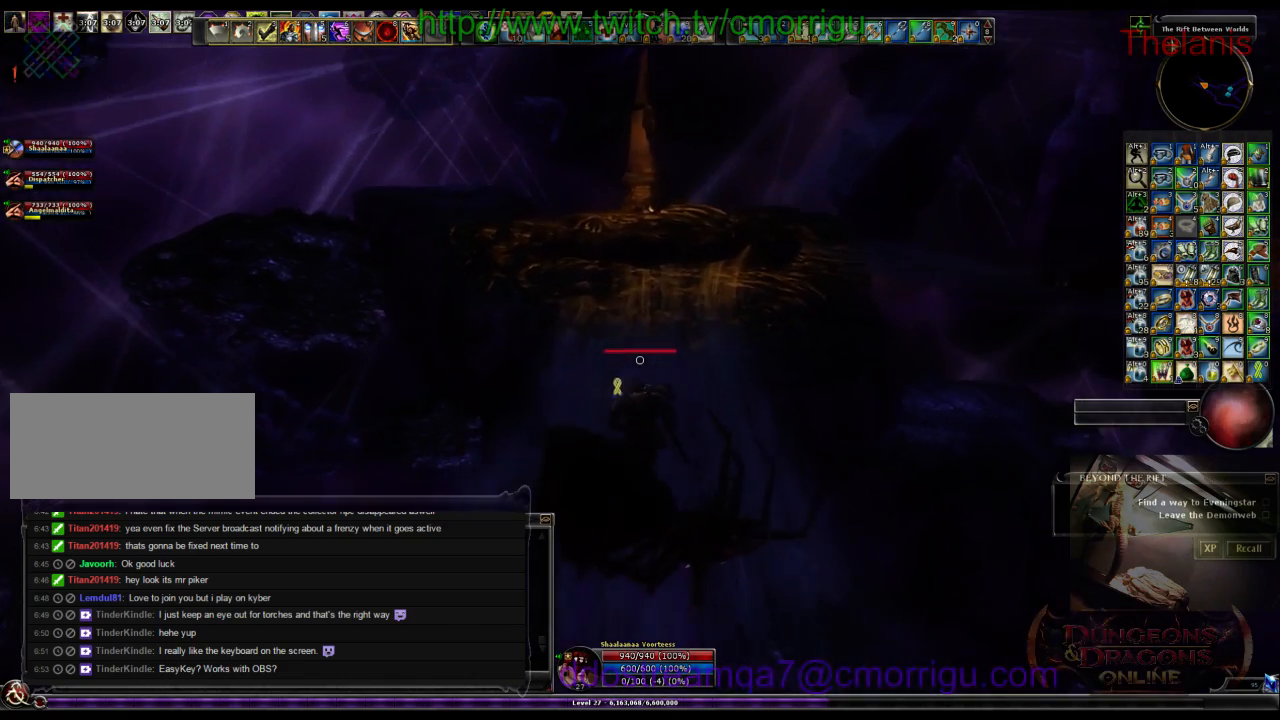
{"keys": ["w"], "events": []}
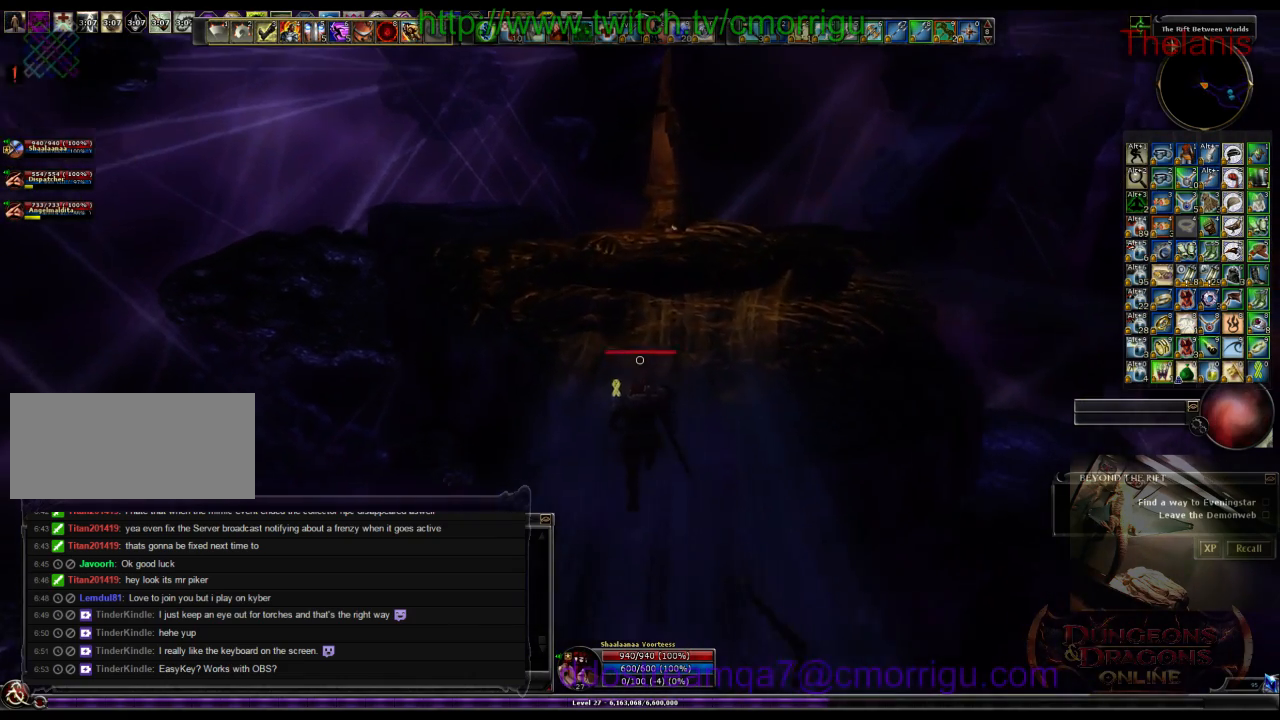
{"keys": ["w"], "events": []}
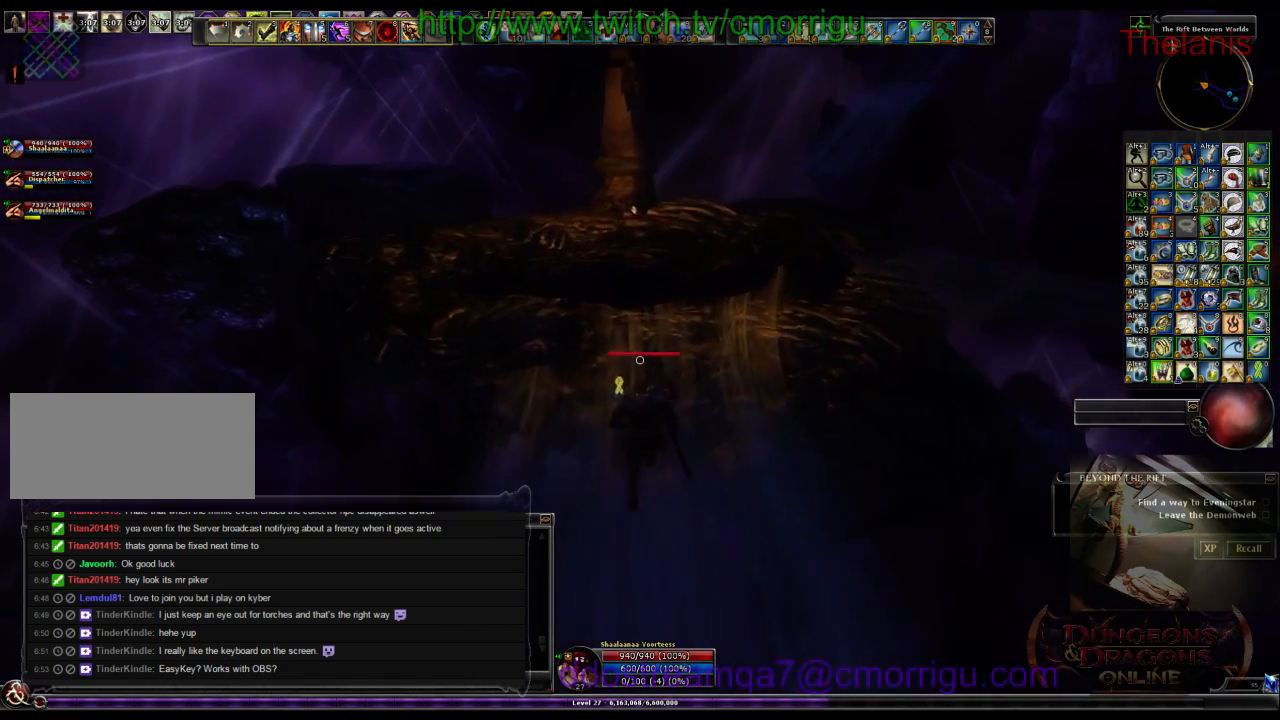
{"keys": ["w"], "events": []}
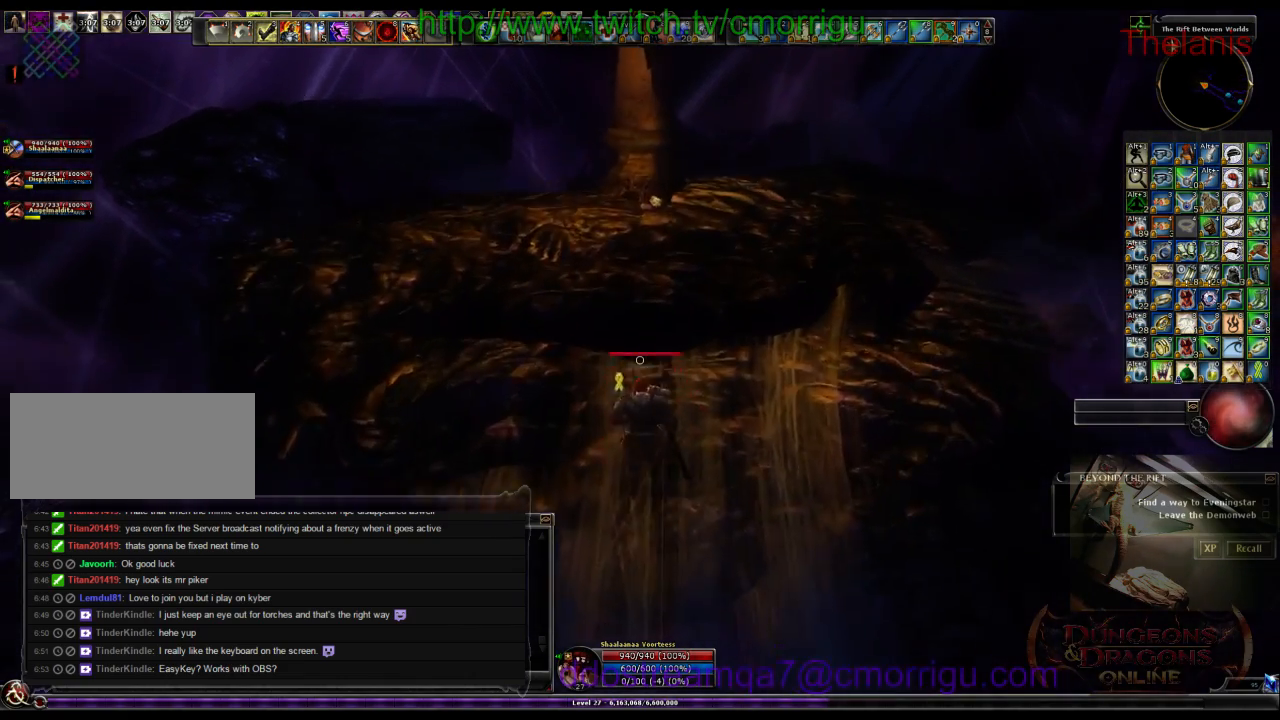
{"keys": ["w"], "events": [[33, "space", "down"], [233, "space", "up"]]}
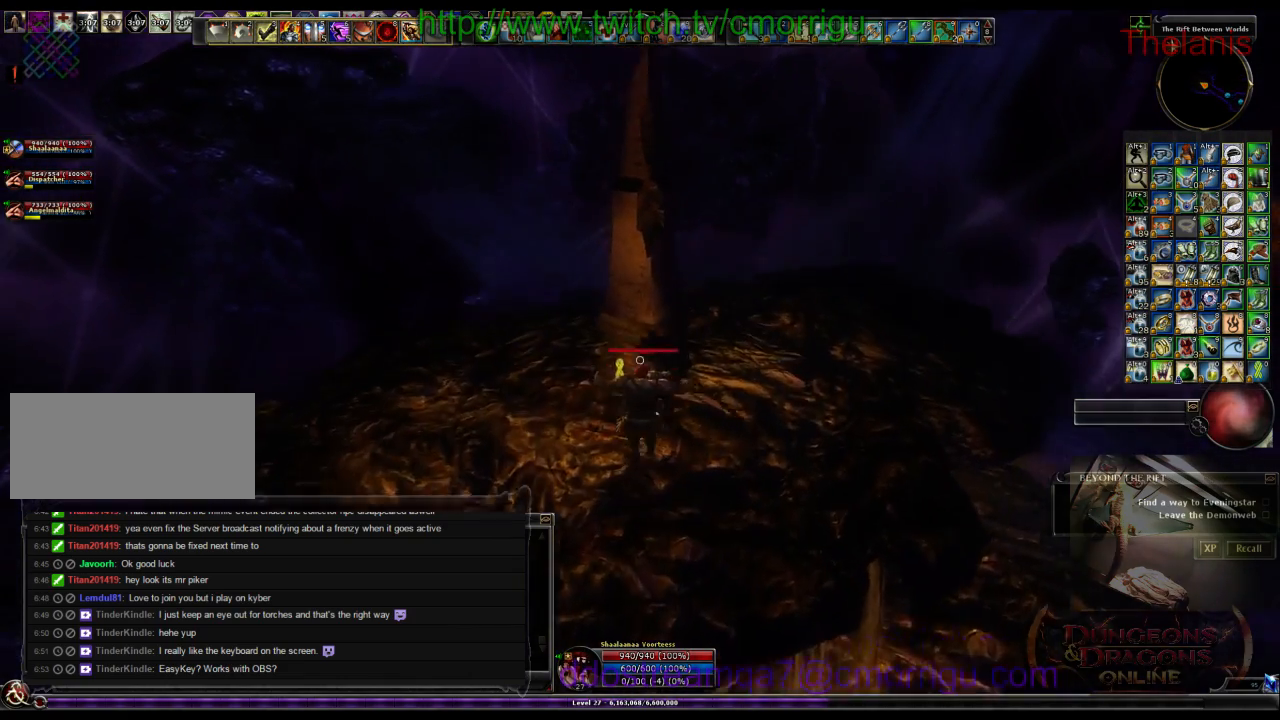
{"keys": [], "events": [[366, "w", "up"]]}
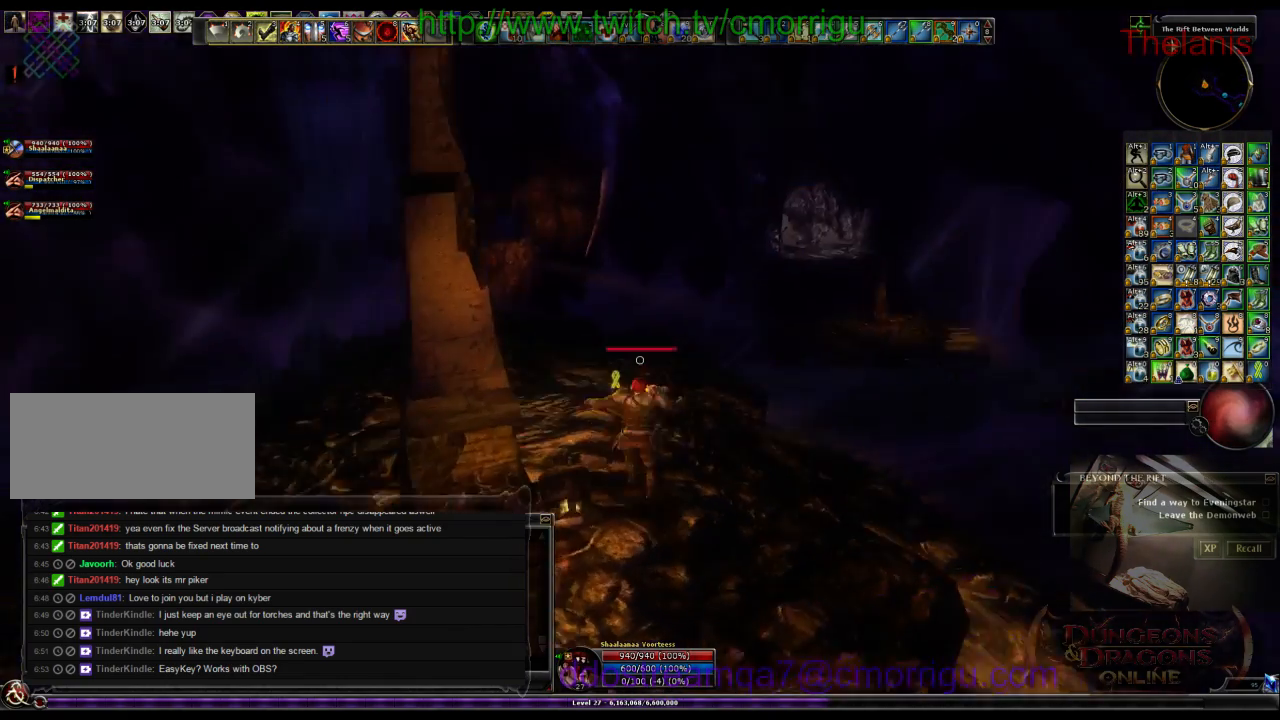
{"keys": [], "events": []}
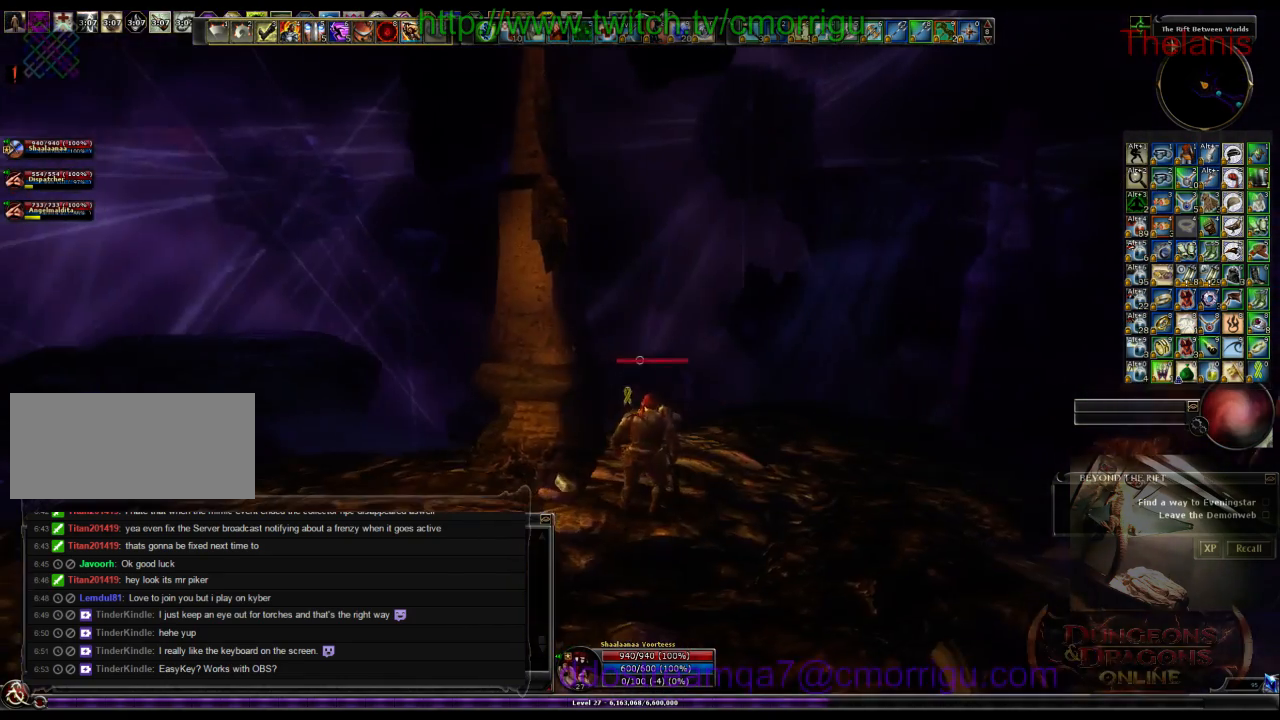
{"keys": ["w"], "events": [[333, "w", "down"]]}
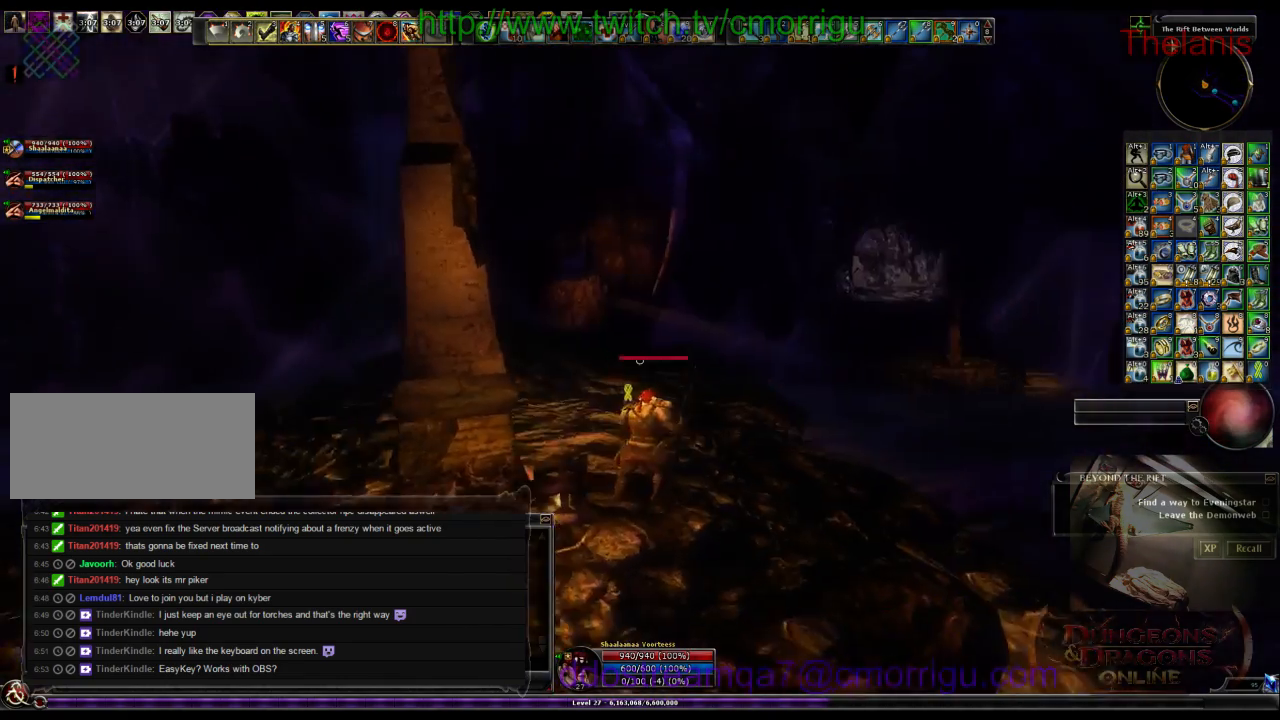
{"keys": ["w"], "events": []}
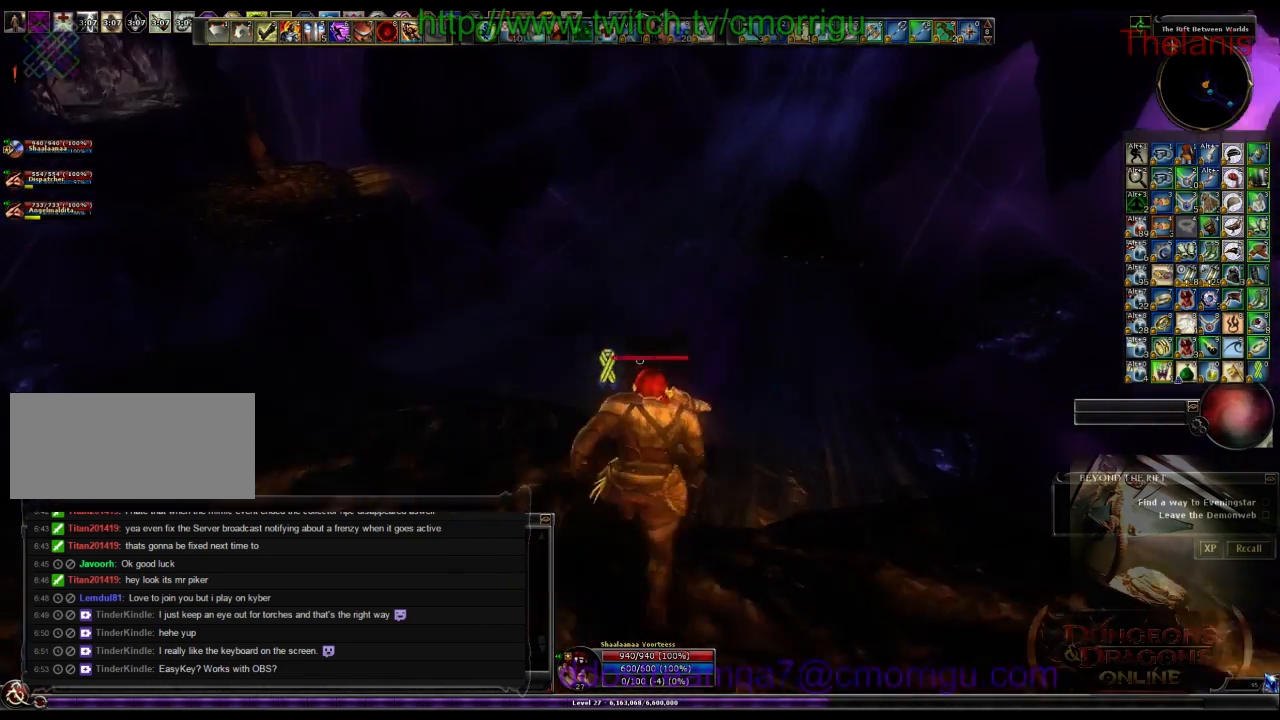
{"keys": ["w"], "events": []}
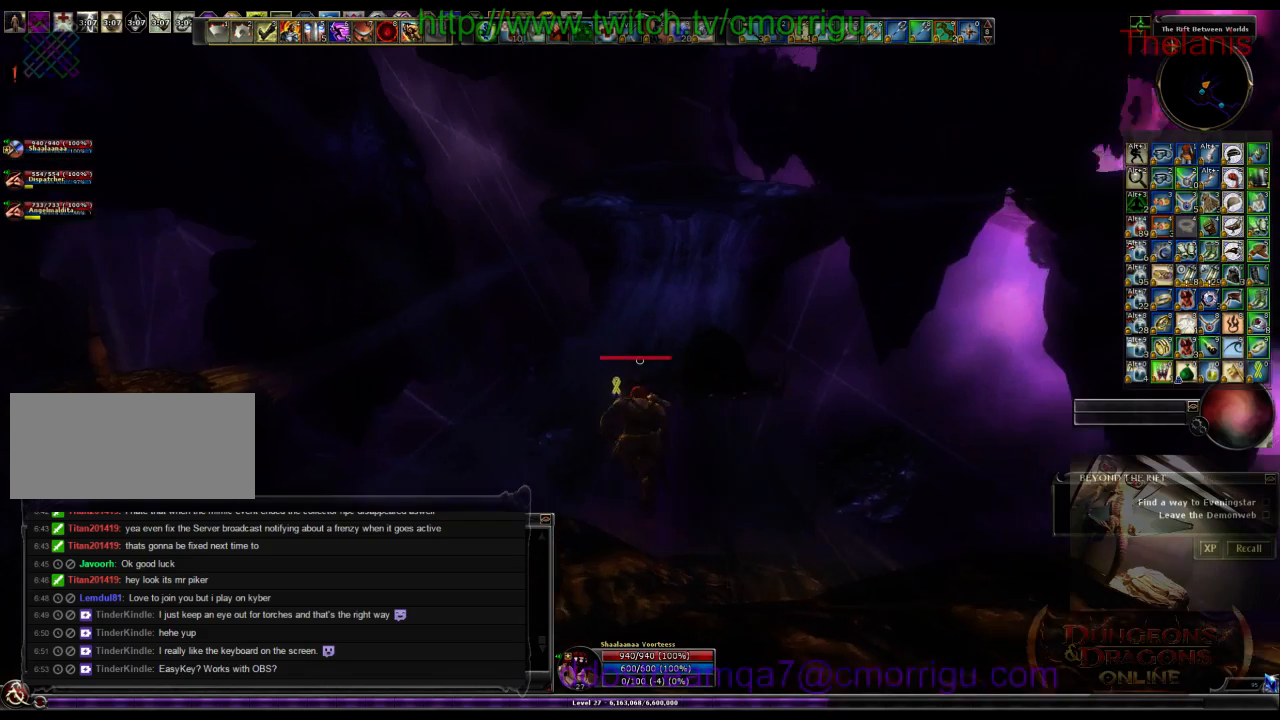
{"keys": ["w"], "events": []}
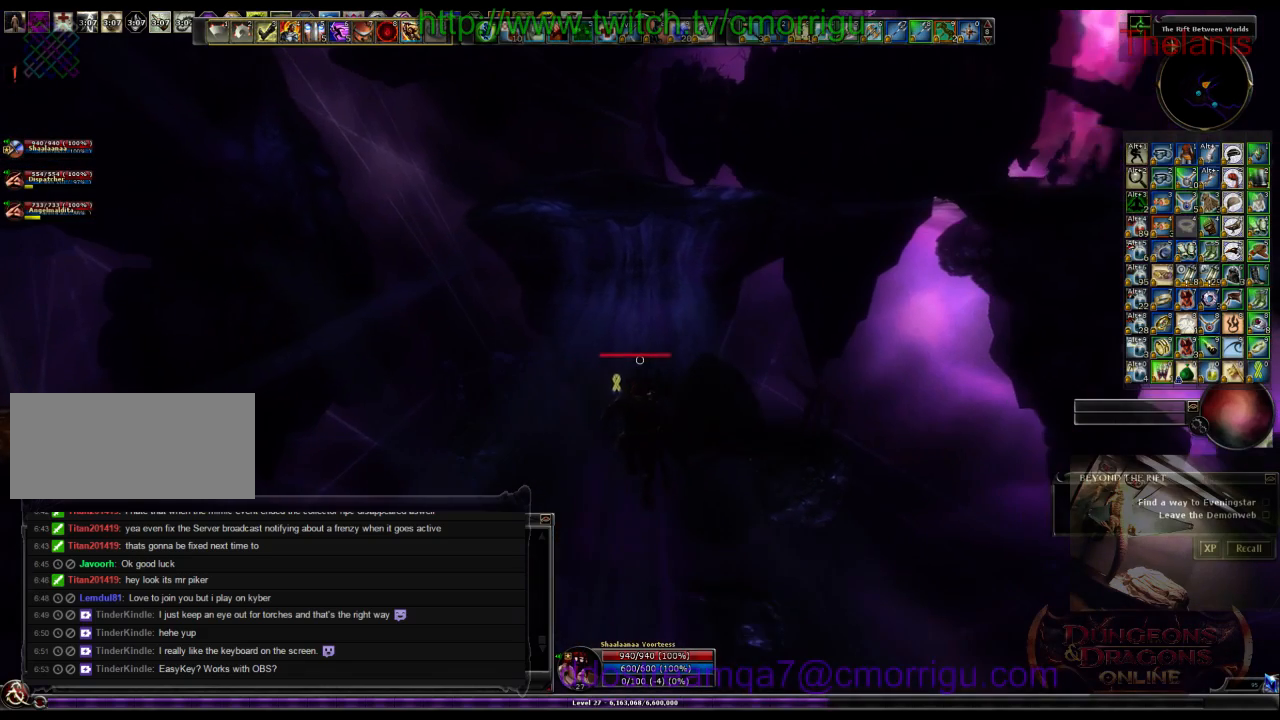
{"keys": ["w"], "events": []}
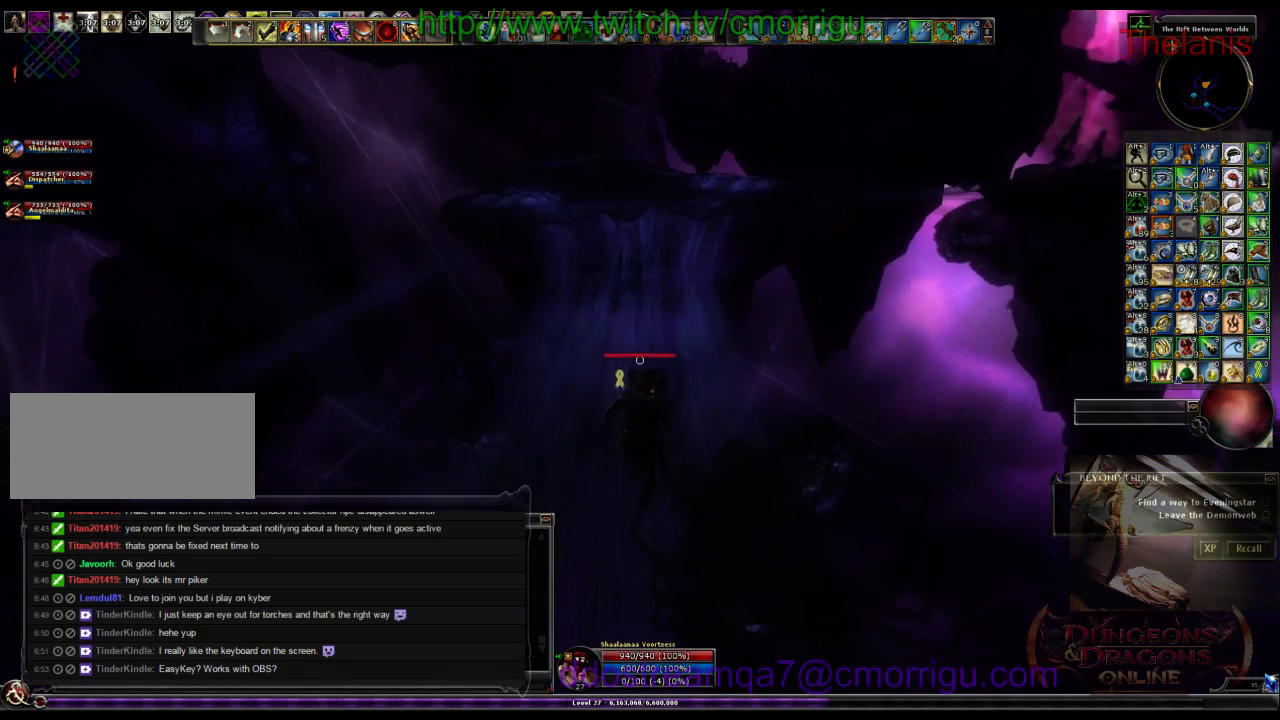
{"keys": ["w"], "events": []}
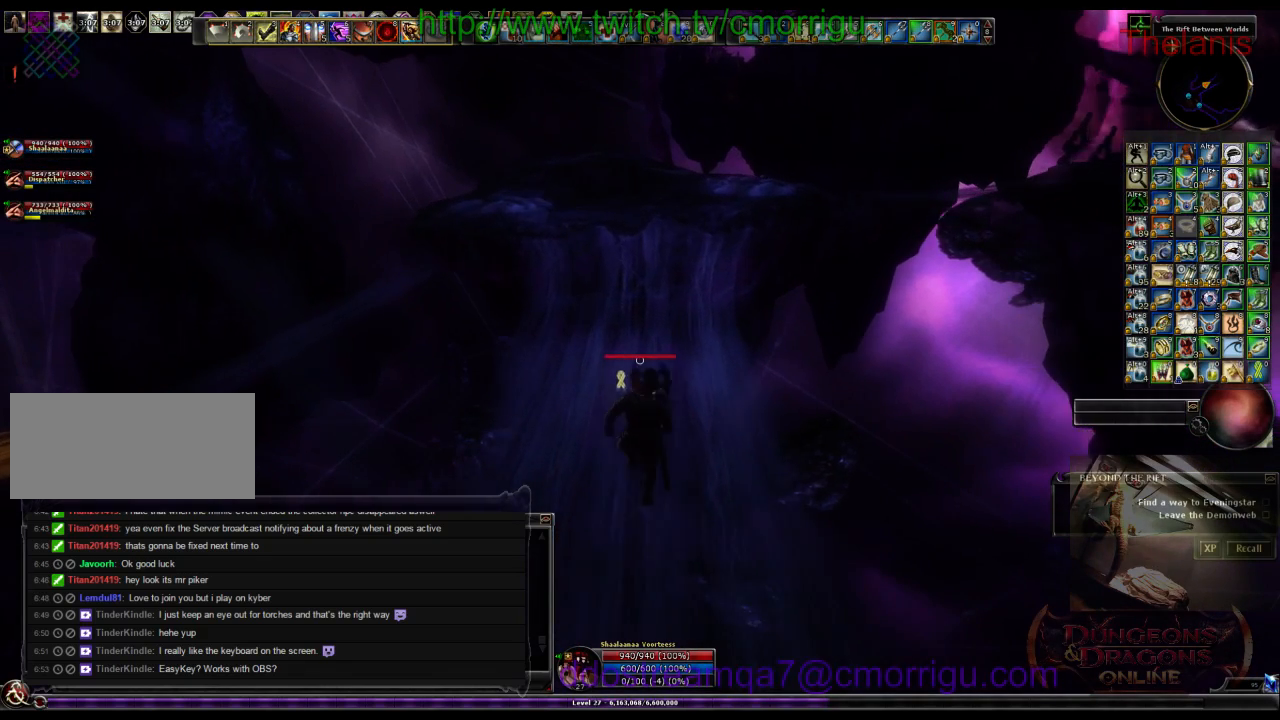
{"keys": ["w"], "events": []}
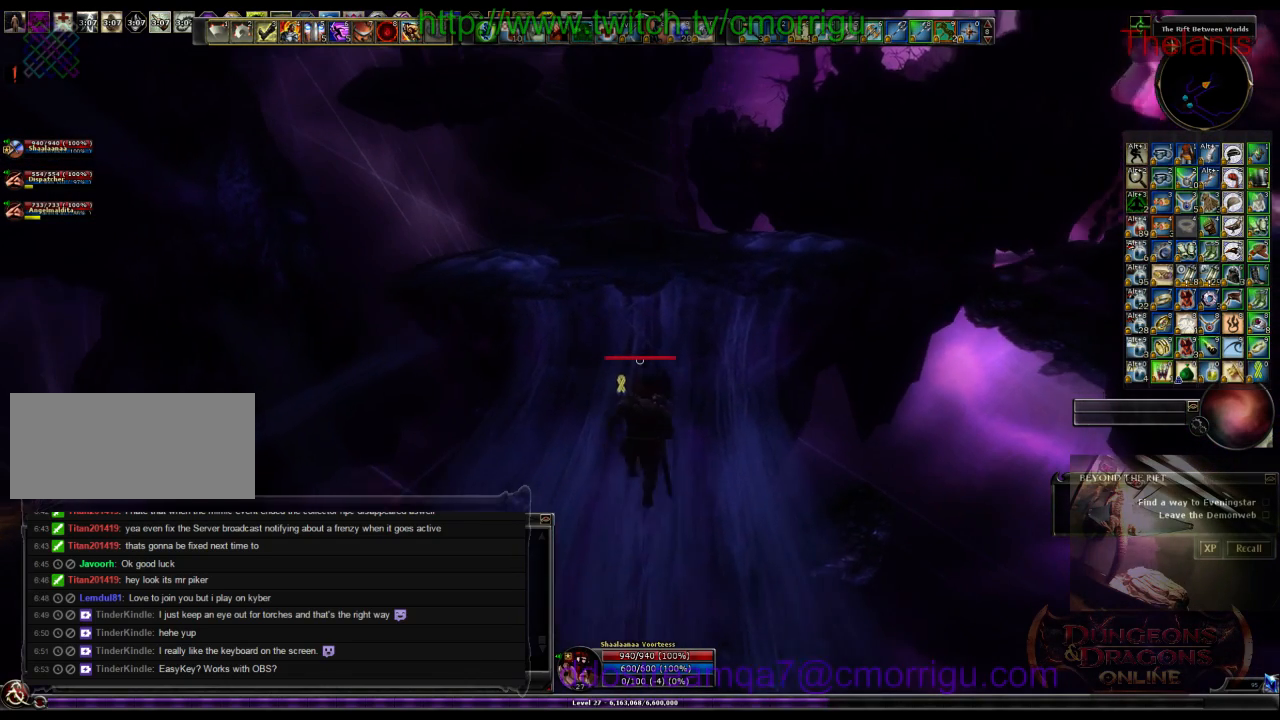
{"keys": ["w"], "events": []}
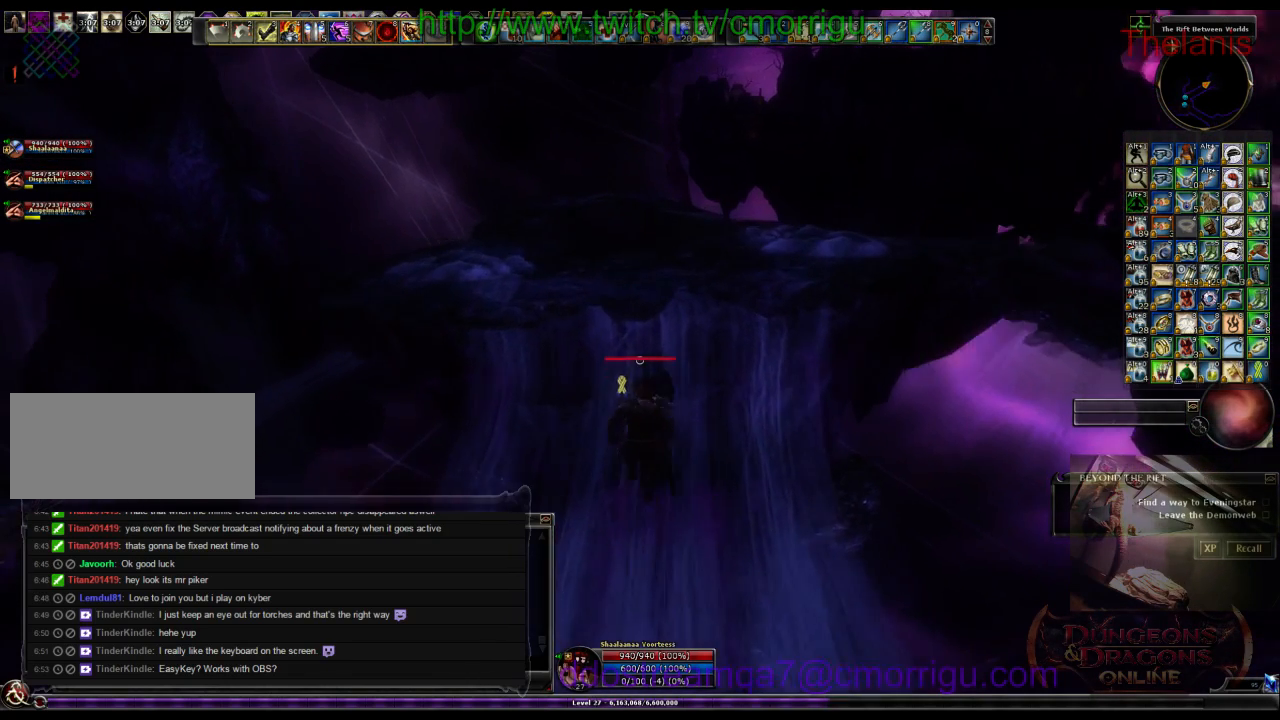
{"keys": ["w"], "events": []}
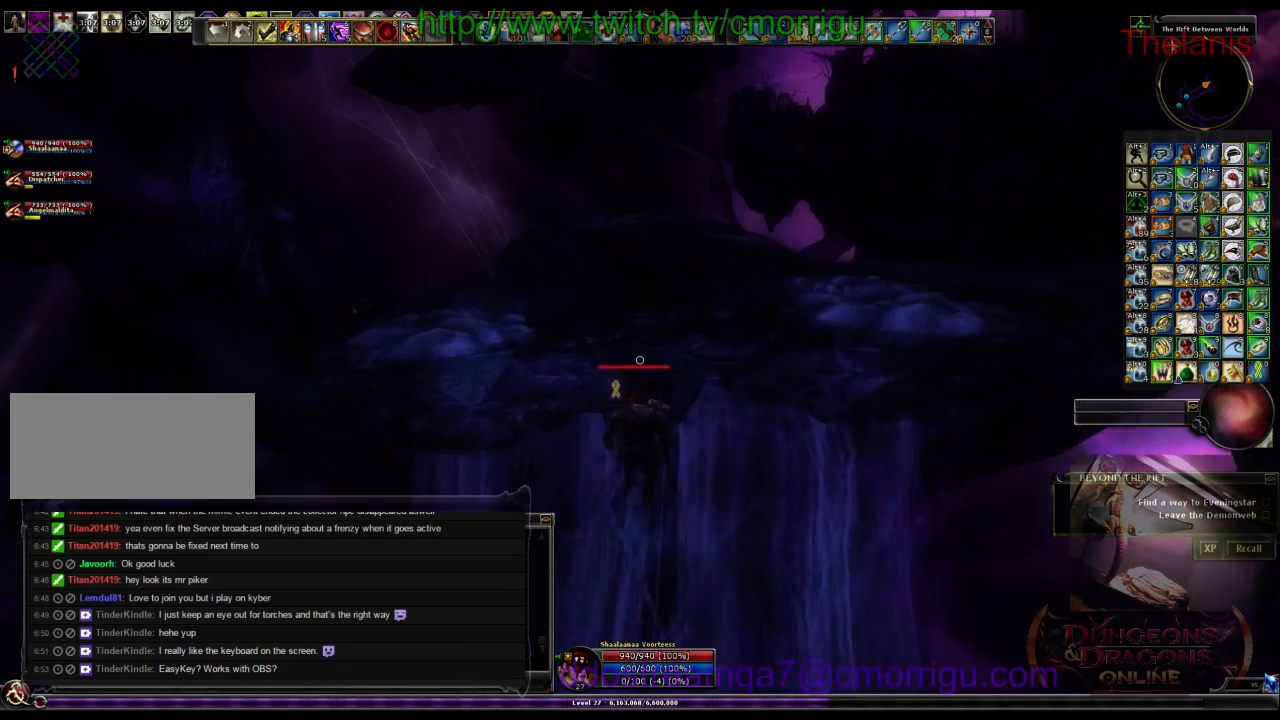
{"keys": ["d", "w"], "events": [[333, "d", "down"]]}